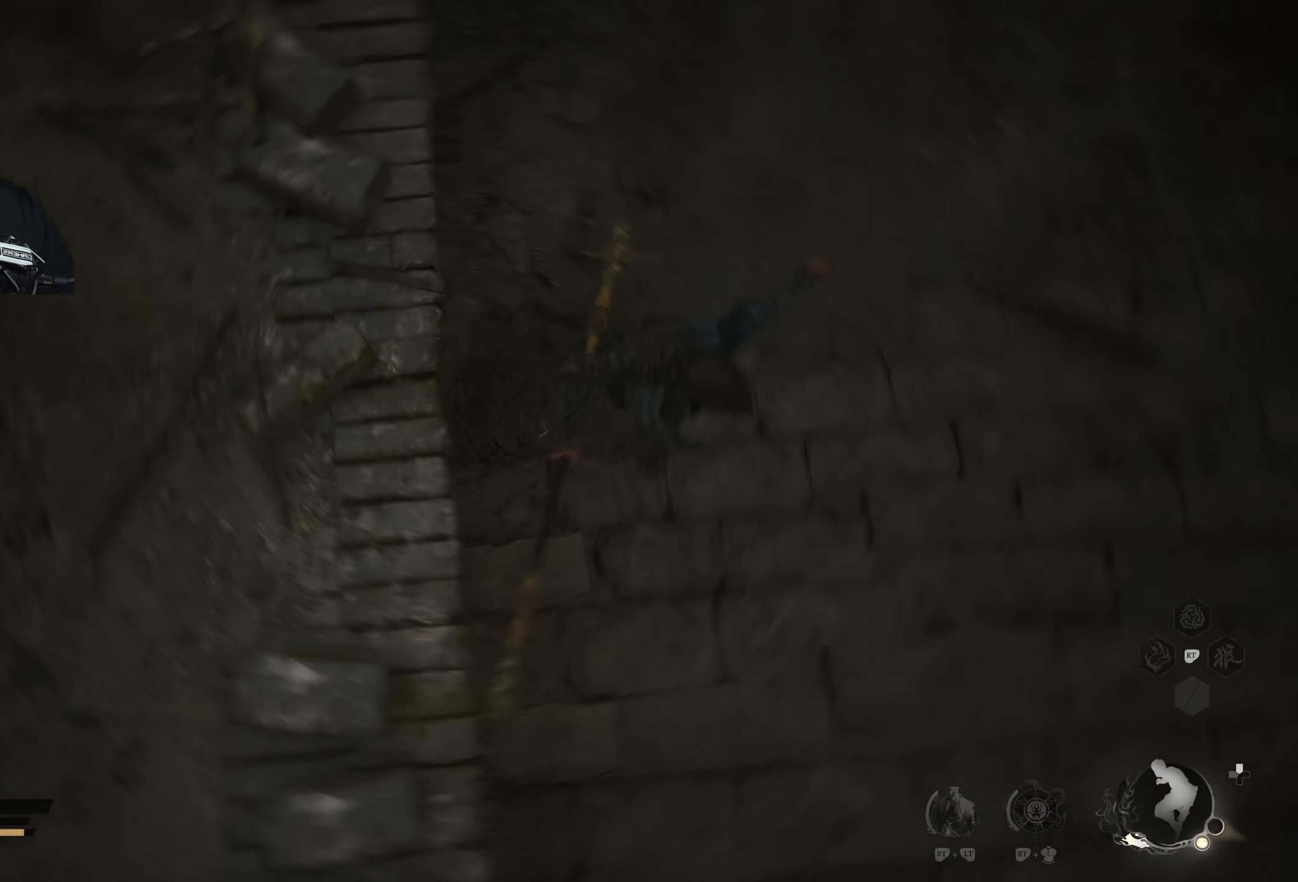
Gameplay with a controller (Xbox layout); each line is a JSON object with the inputs held at the frame after it. "events" lists button and stick changes between this image and that frame as [ms after this image, input, new state], when the widget could be followed in between.
{"buttons": [], "left_stick": "up-right", "right_stick": "center", "events": [[117, "R3", "down"], [217, "R3", "up"], [217, "right_stick", "center"], [367, "X", "down"], [450, "X", "up"]]}
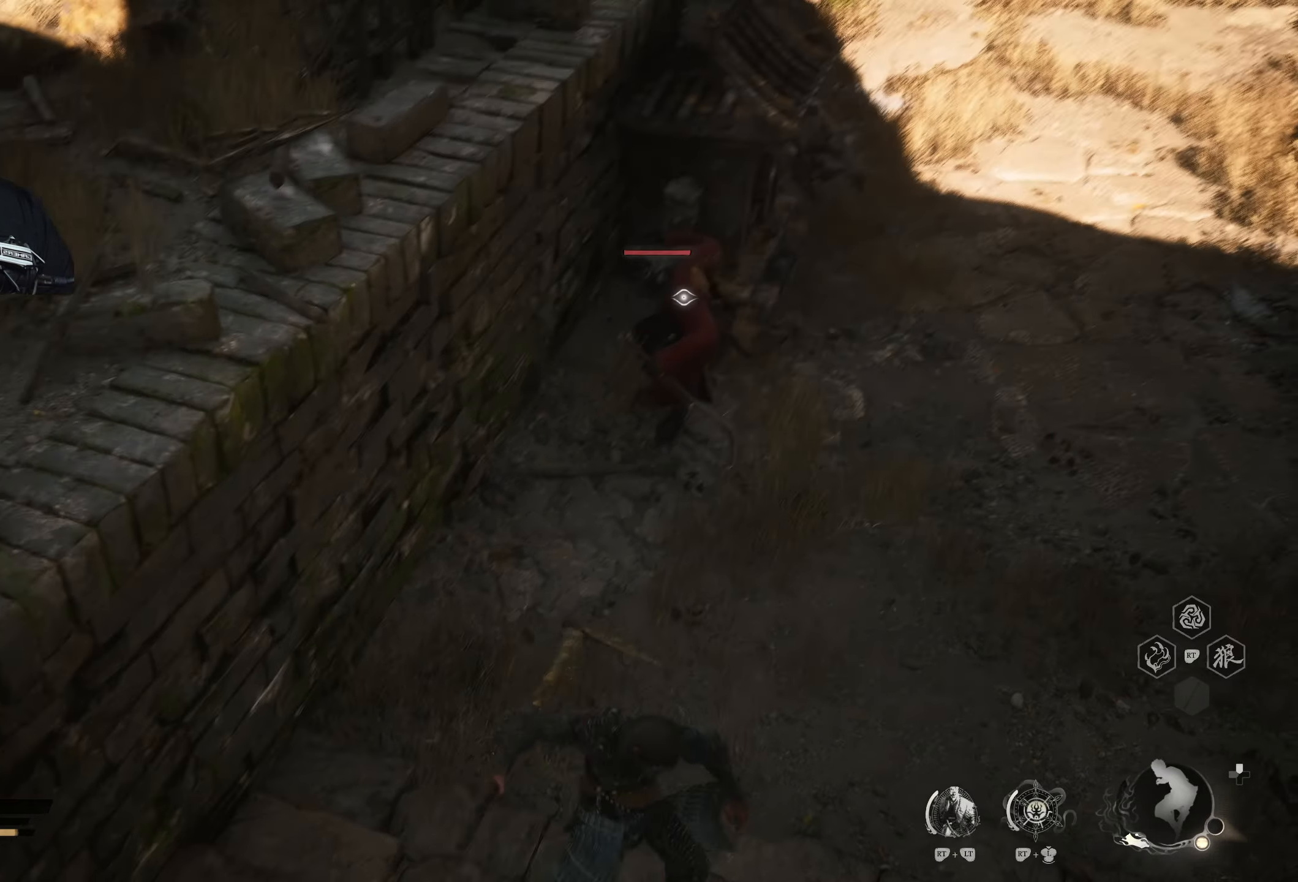
{"buttons": [], "left_stick": "up", "right_stick": "center", "events": [[183, "left_stick", "up"]]}
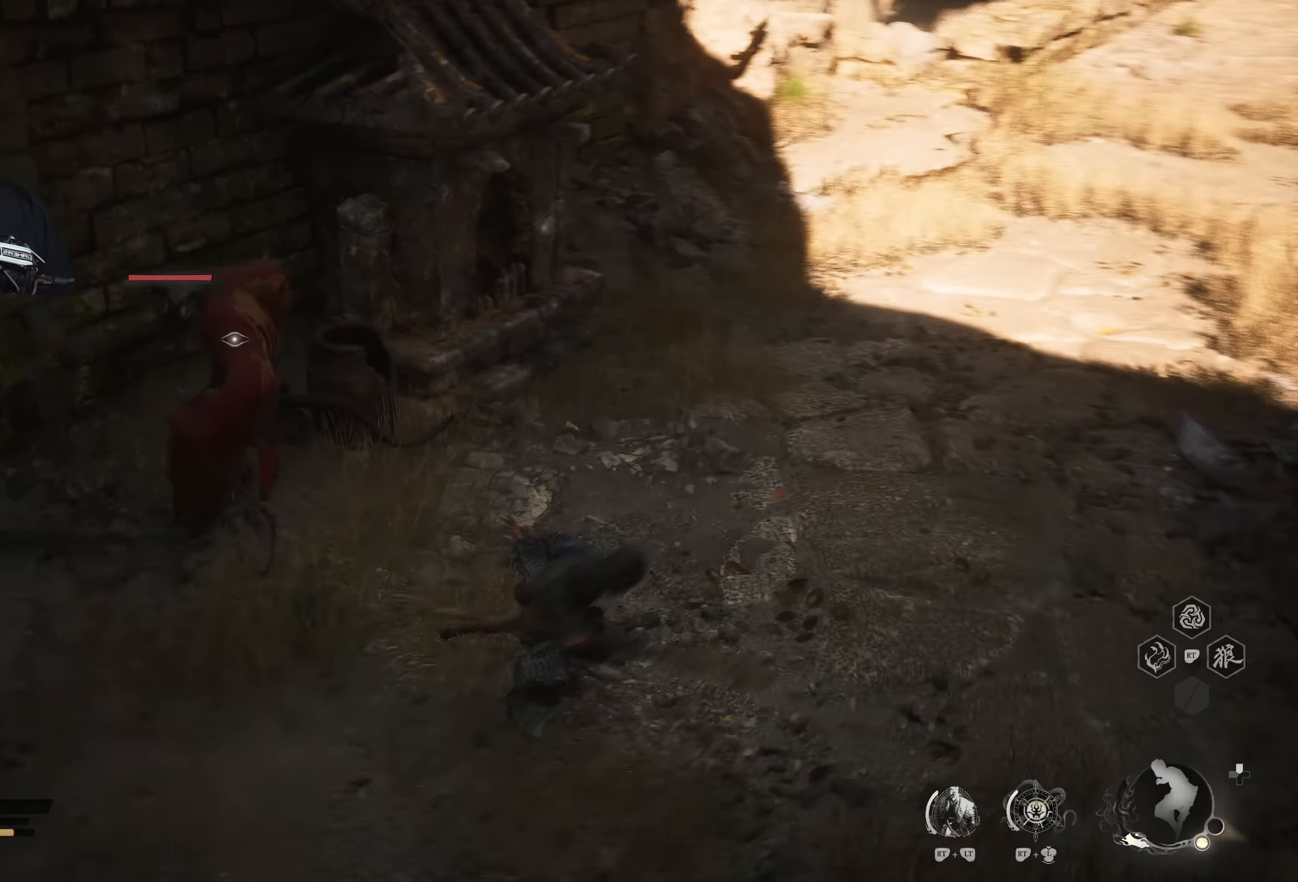
{"buttons": [], "left_stick": "up-left", "right_stick": "center", "events": [[133, "X", "down"], [233, "X", "up"], [250, "left_stick", "up-left"], [300, "X", "down"], [383, "X", "up"]]}
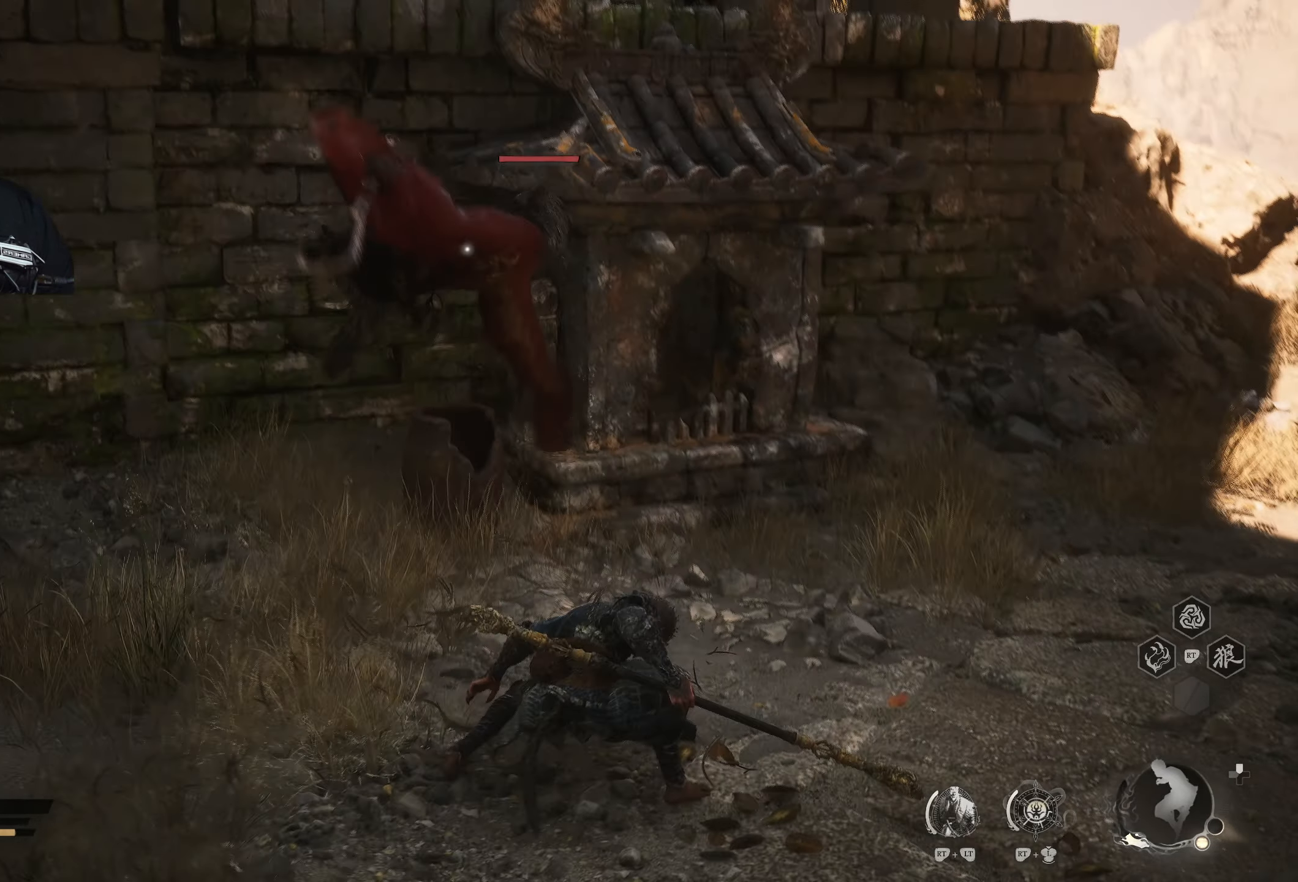
{"buttons": [], "left_stick": "down-left", "right_stick": "center", "events": [[17, "left_stick", "center"], [250, "left_stick", "down-left"], [317, "B", "down"], [433, "B", "up"]]}
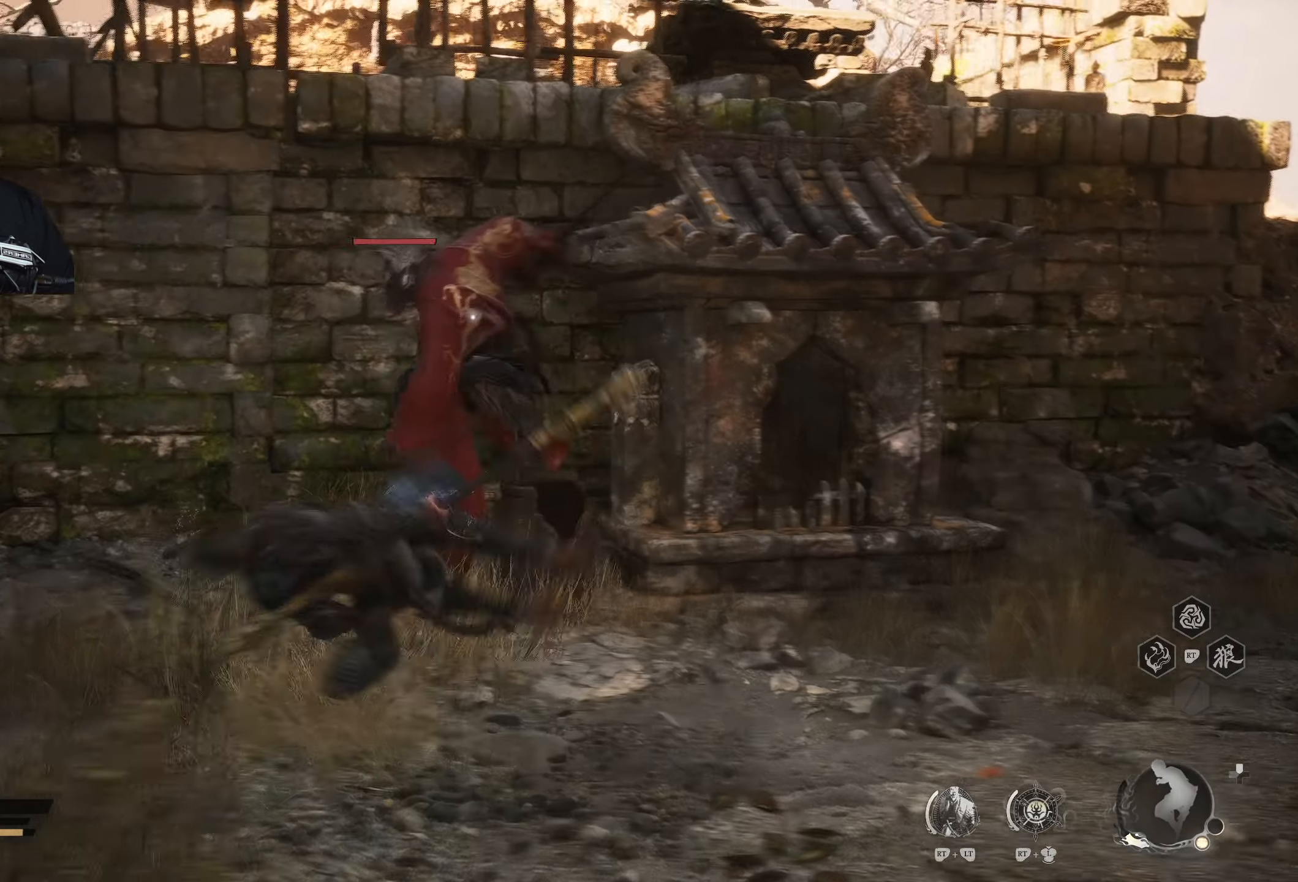
{"buttons": [], "left_stick": "down-left", "right_stick": "center", "events": []}
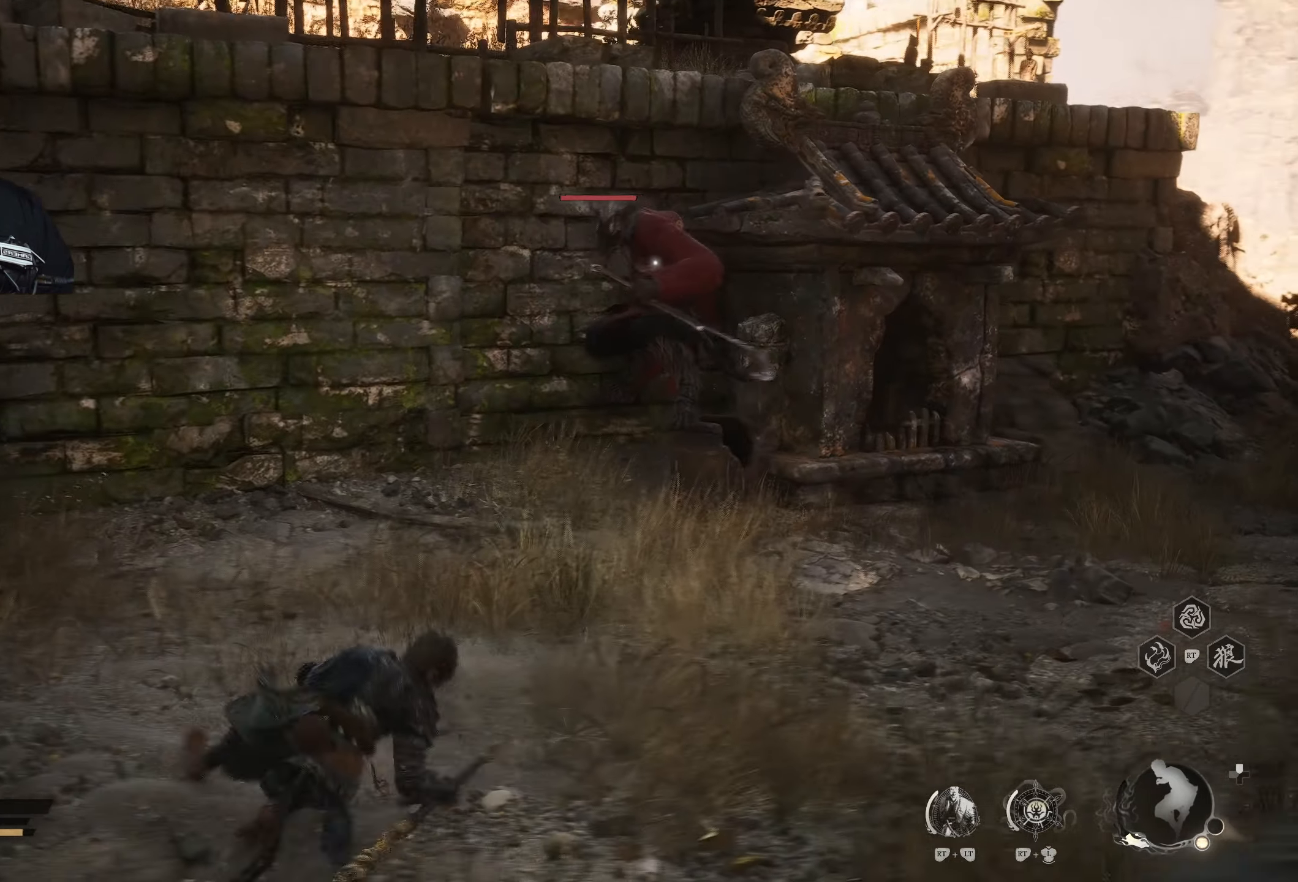
{"buttons": [], "left_stick": "up-right", "right_stick": "center", "events": [[417, "left_stick", "down-right"], [483, "left_stick", "up-right"]]}
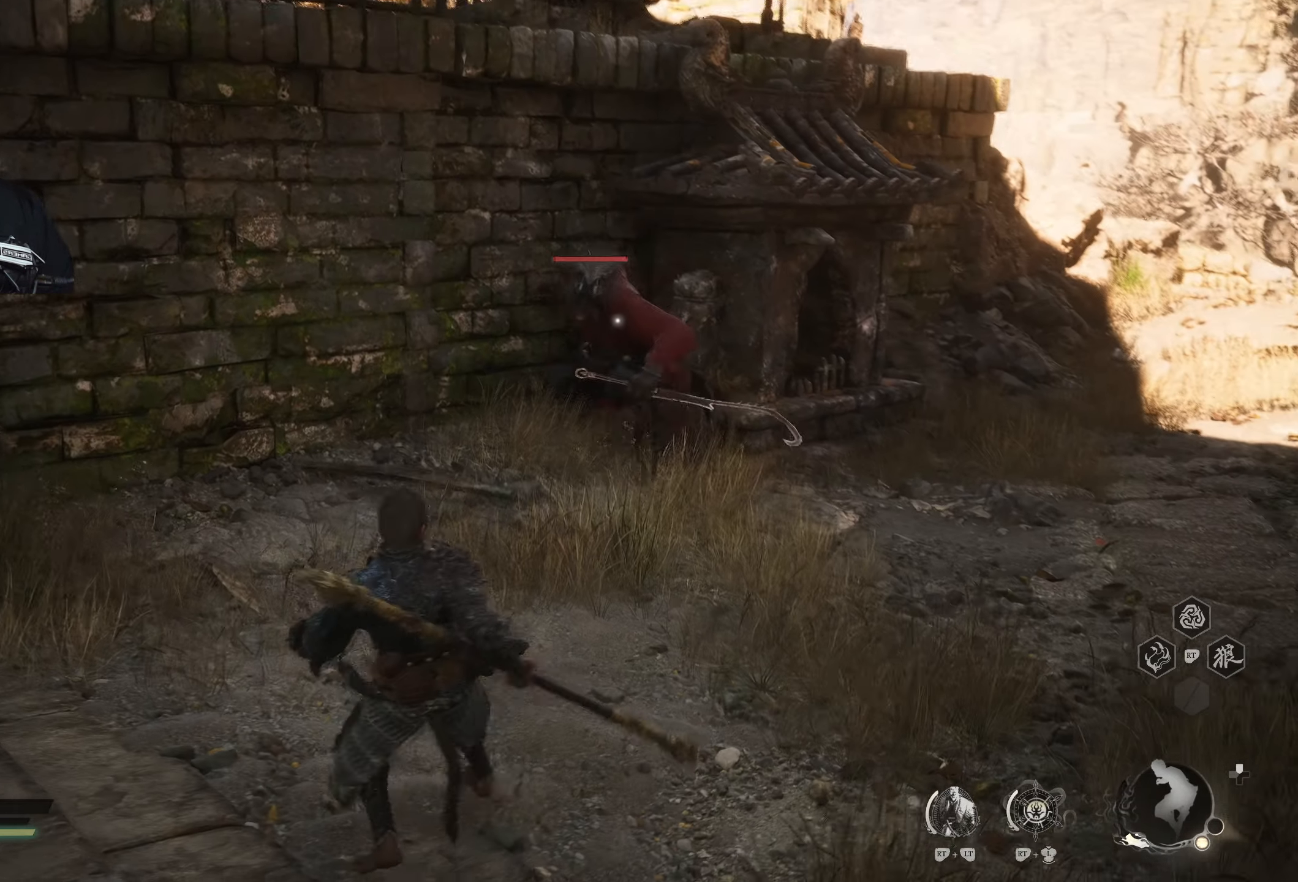
{"buttons": [], "left_stick": "up-right", "right_stick": "center", "events": []}
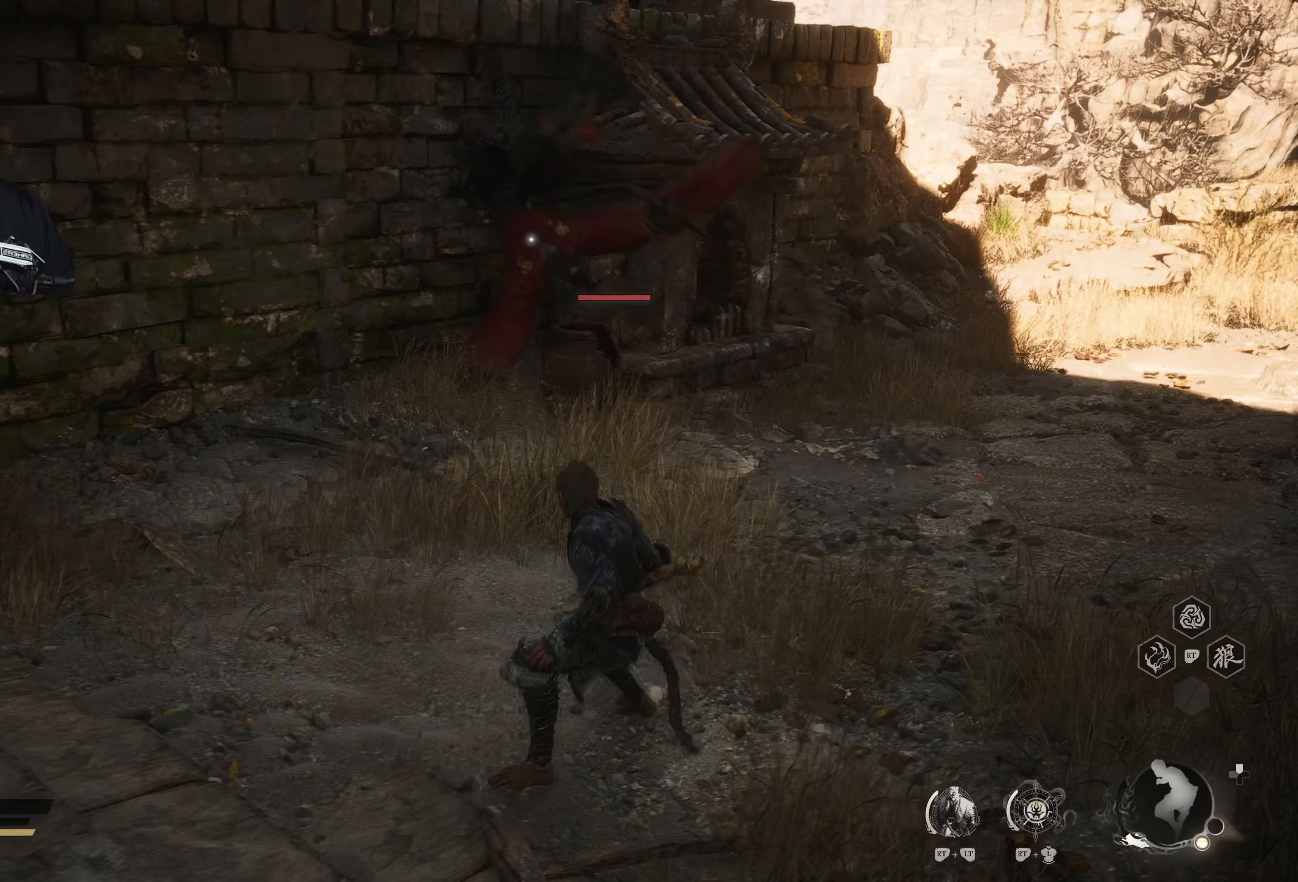
{"buttons": [], "left_stick": "up", "right_stick": "center", "events": [[183, "left_stick", "up"], [300, "B", "down"], [467, "B", "up"]]}
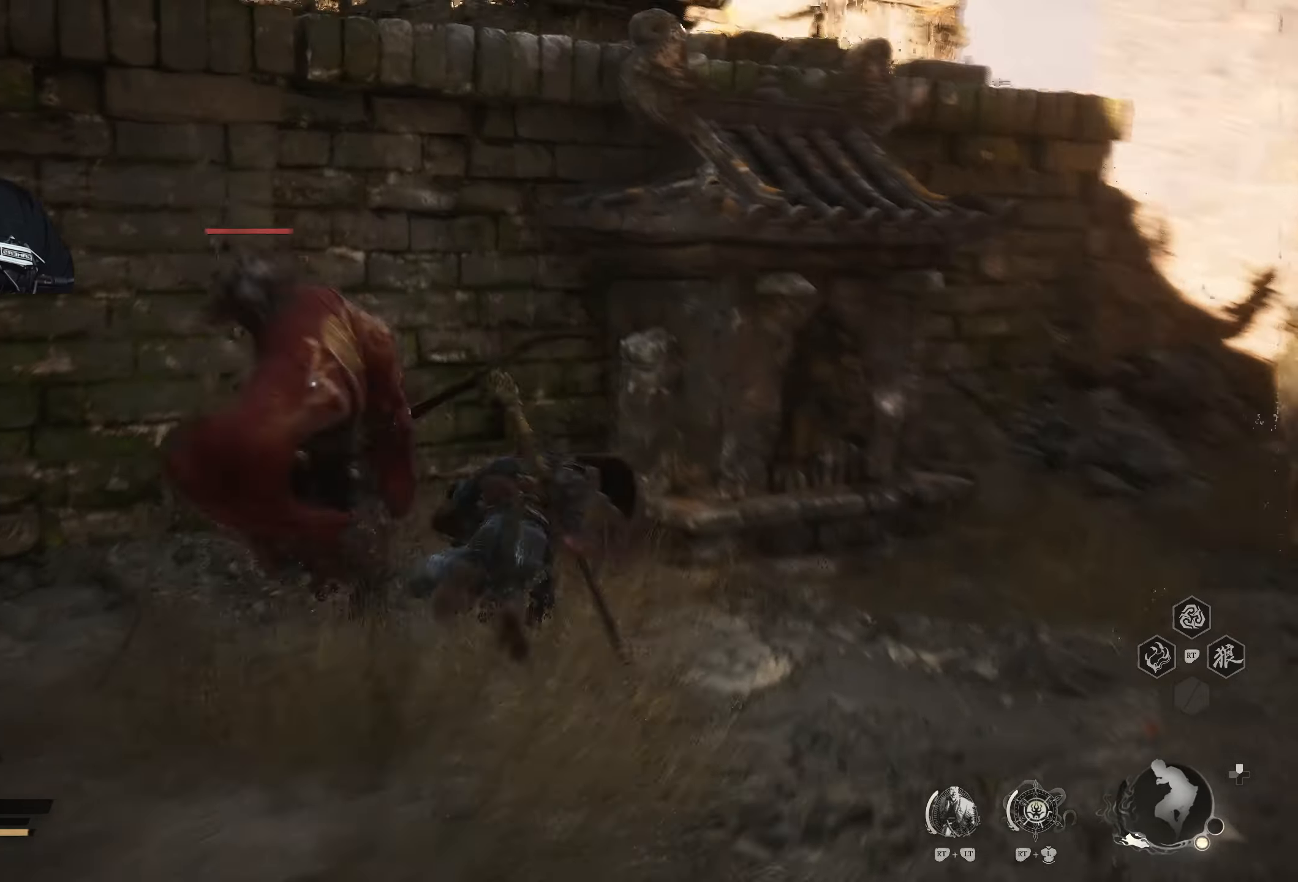
{"buttons": [], "left_stick": "left", "right_stick": "center", "events": [[300, "left_stick", "left"]]}
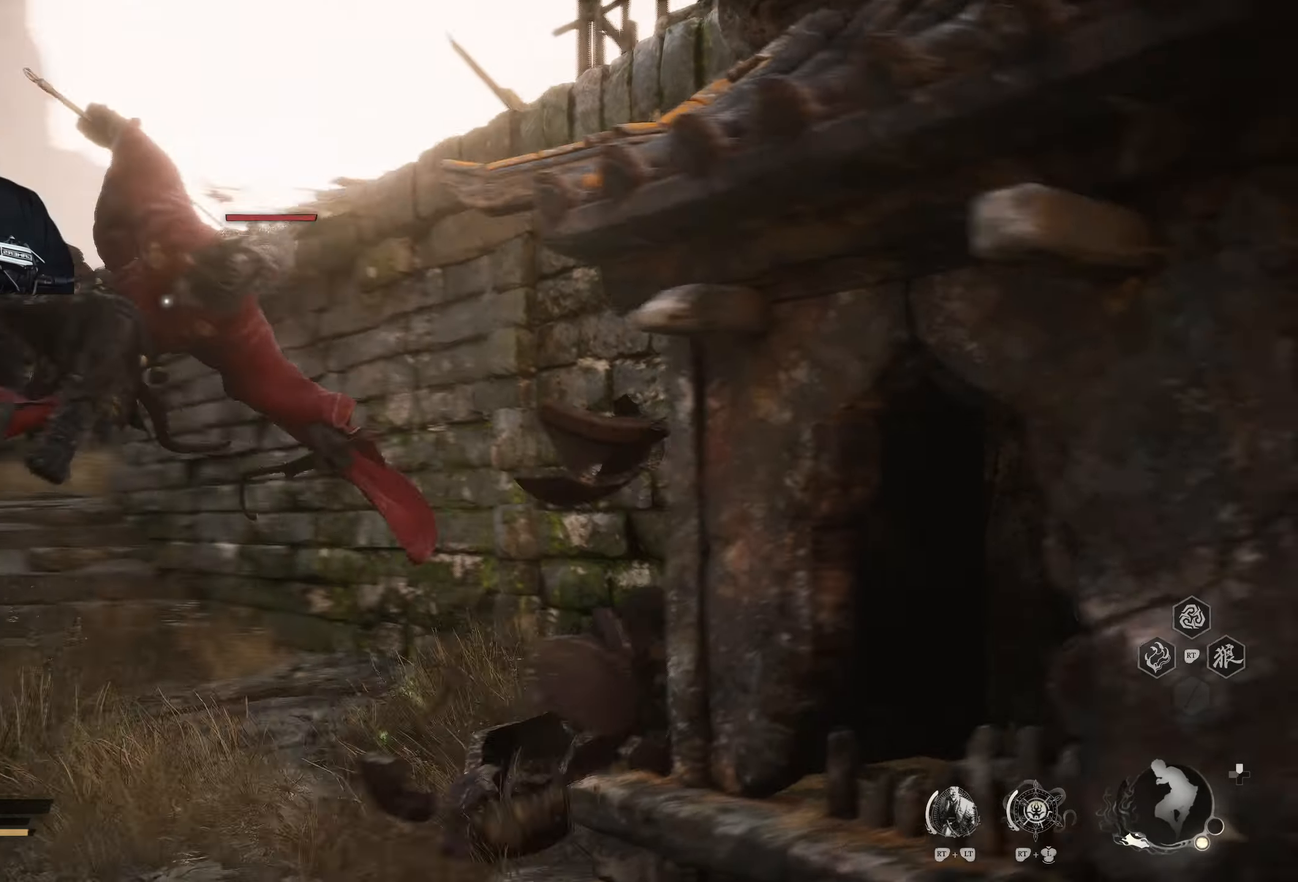
{"buttons": [], "left_stick": "up", "right_stick": "center", "events": [[17, "B", "down"], [117, "B", "up"], [433, "left_stick", "up"]]}
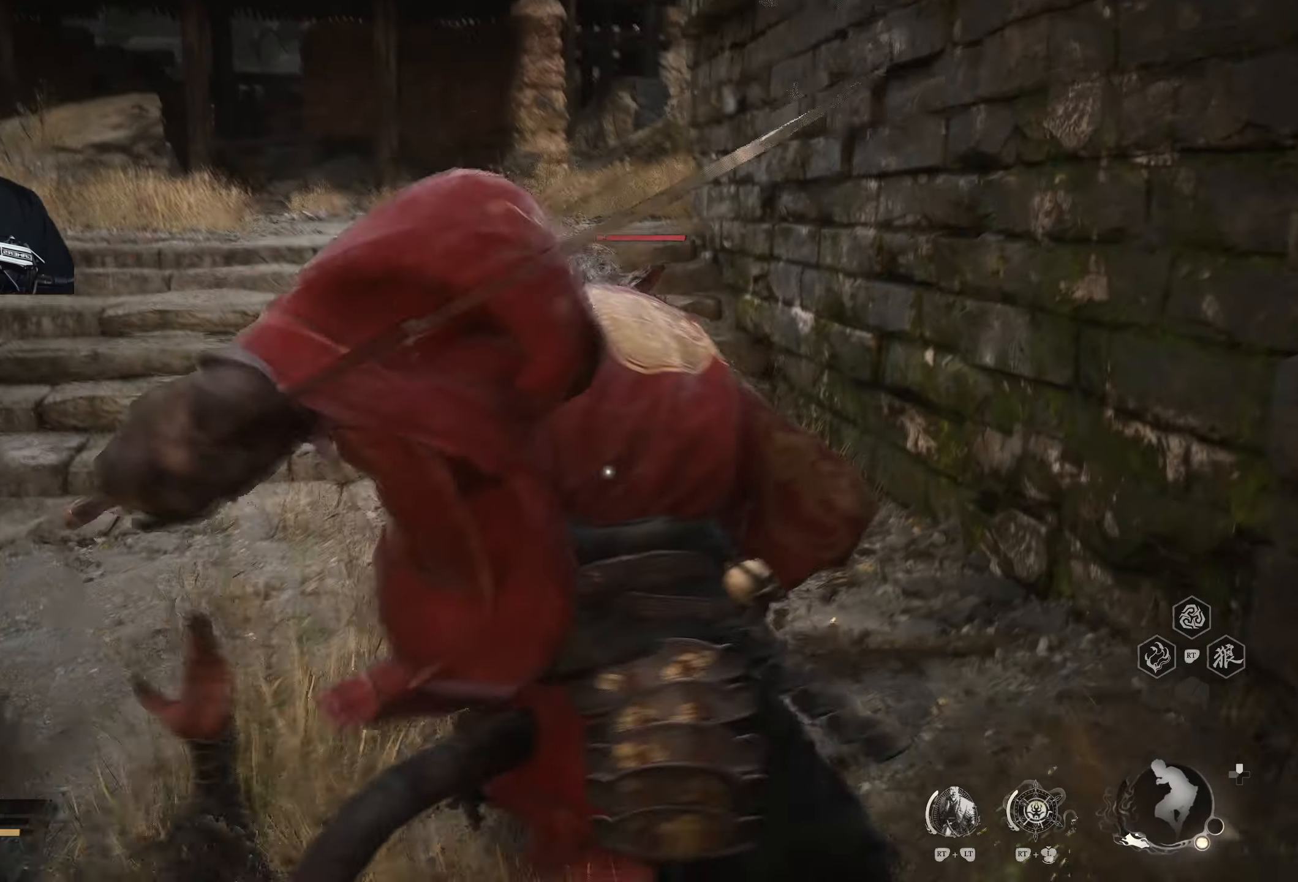
{"buttons": [], "left_stick": "up", "right_stick": "center", "events": [[17, "left_stick", "up-right"], [83, "X", "down"], [217, "X", "up"], [267, "X", "down"], [383, "X", "up"], [400, "left_stick", "up"]]}
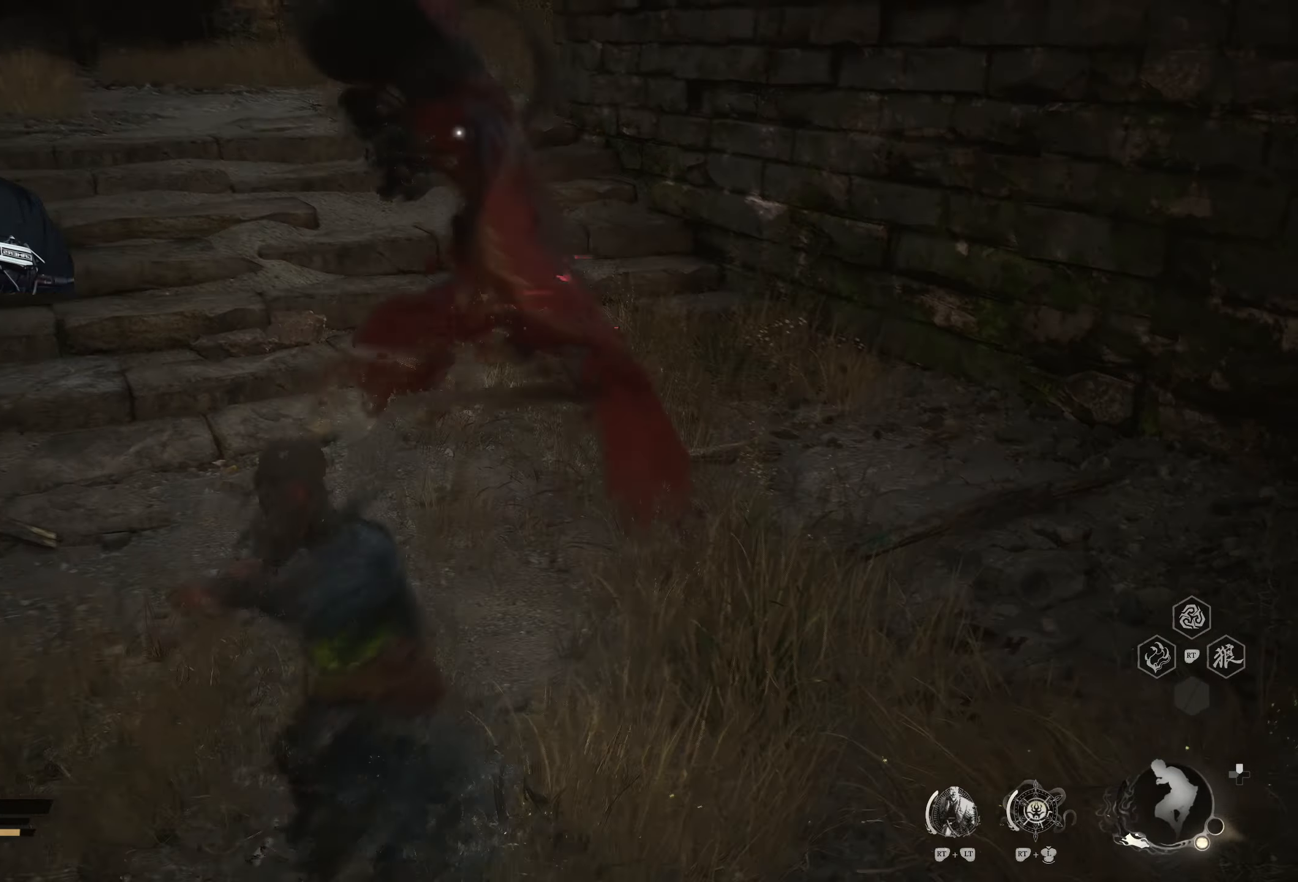
{"buttons": [], "left_stick": "up", "right_stick": "center", "events": [[200, "X", "down"], [350, "X", "up"]]}
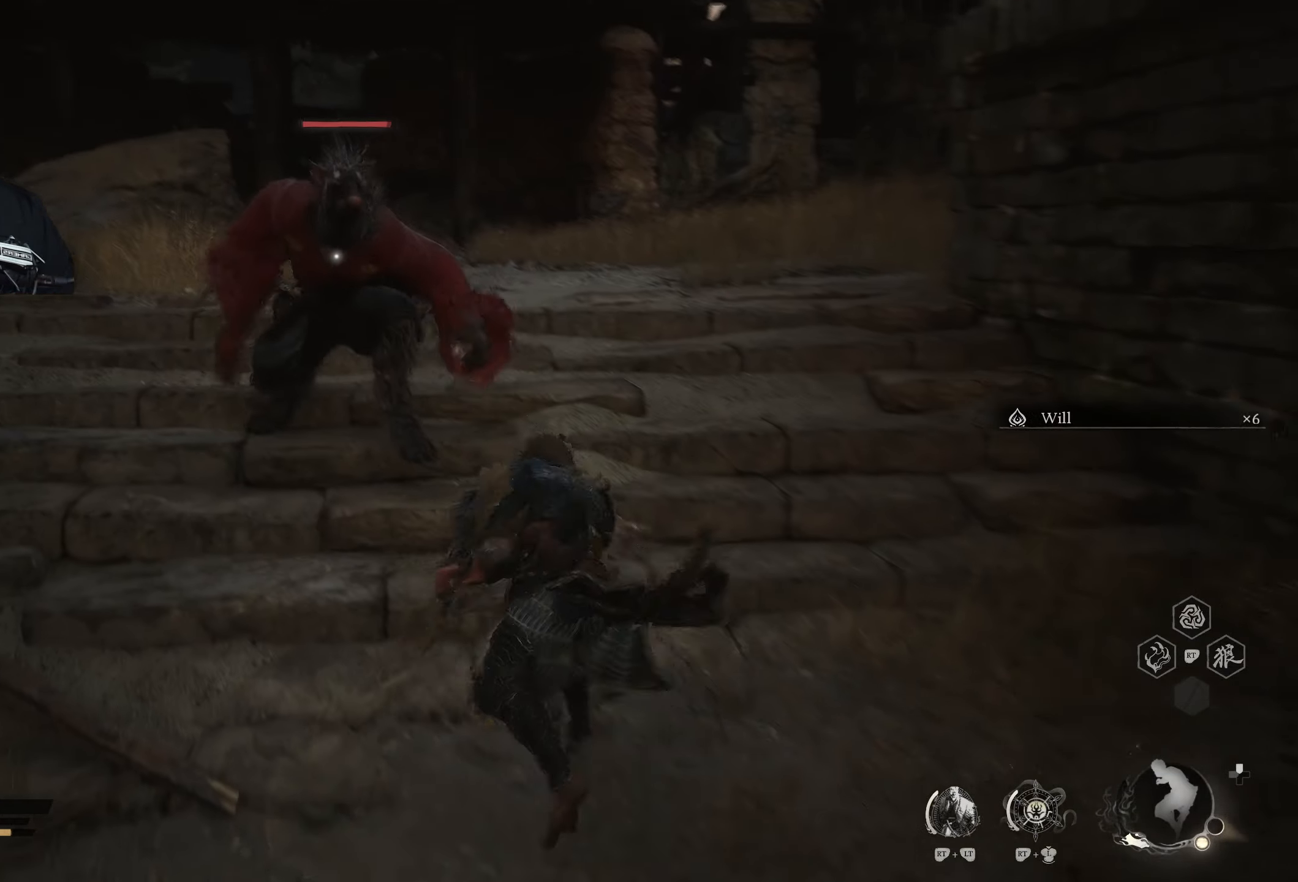
{"buttons": ["X"], "left_stick": "up", "right_stick": "center", "events": [[317, "X", "down"], [433, "X", "up"], [467, "X", "down"]]}
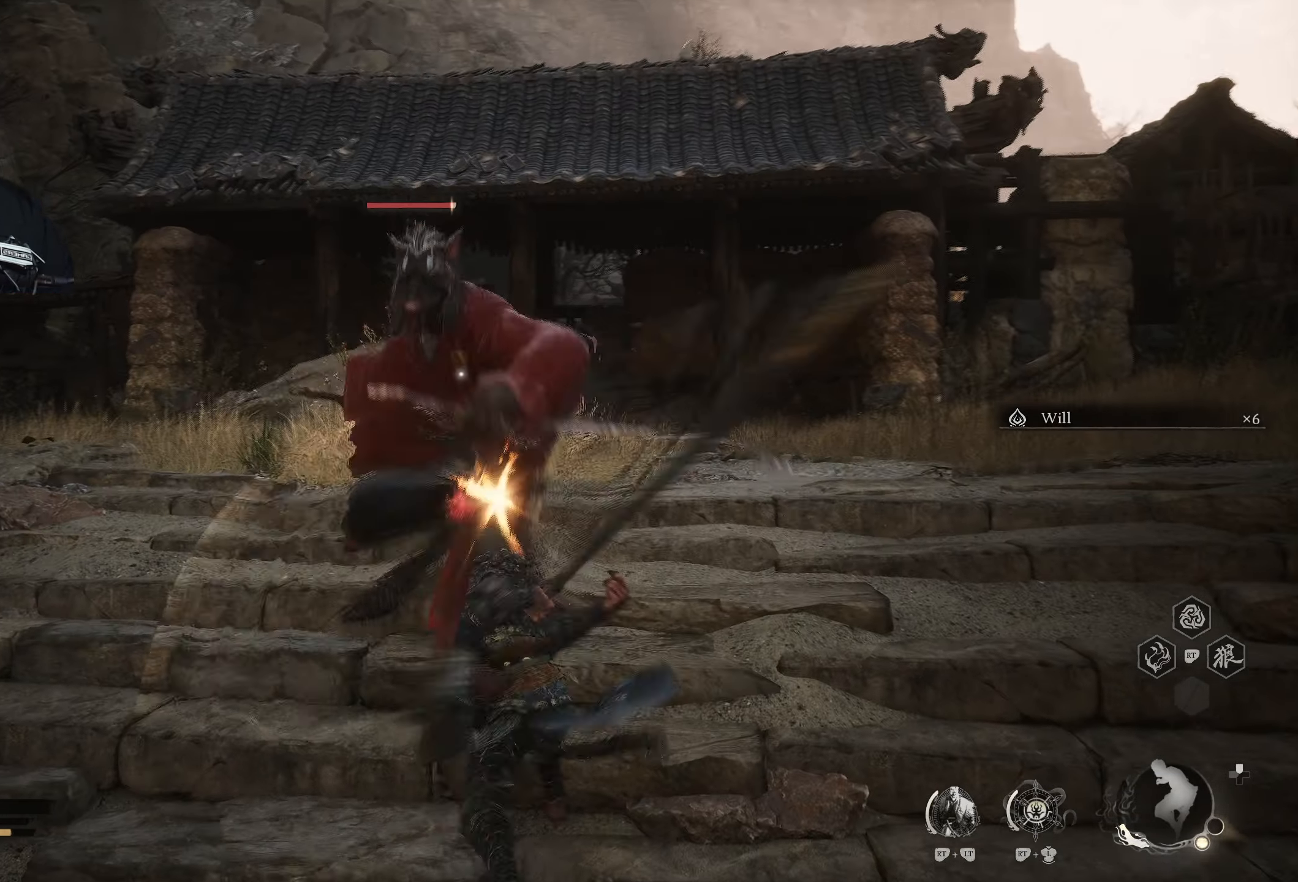
{"buttons": [], "left_stick": "up", "right_stick": "center", "events": [[67, "X", "up"], [133, "X", "down"], [233, "X", "up"]]}
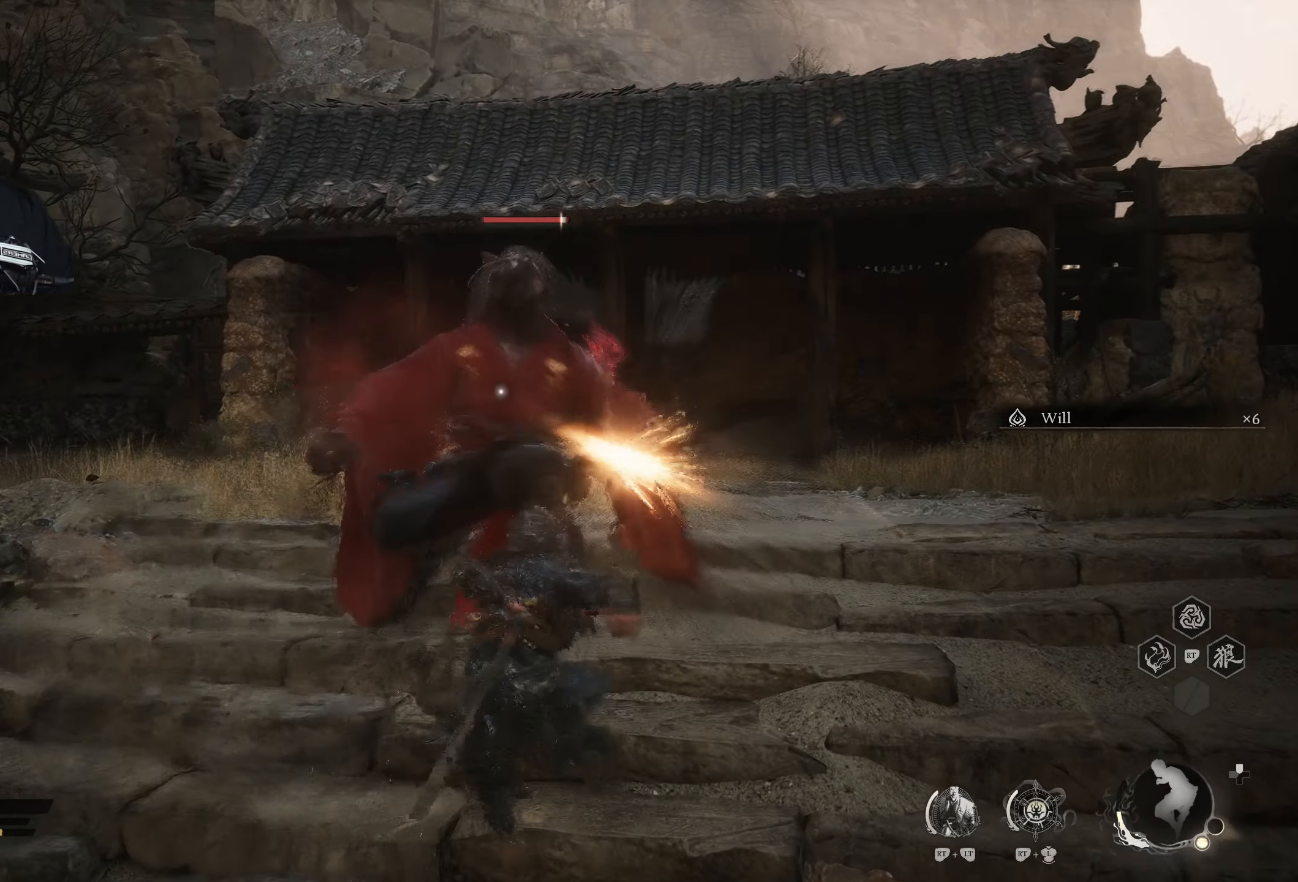
{"buttons": ["X"], "left_stick": "up", "right_stick": "center", "events": [[33, "X", "down"], [100, "X", "up"], [167, "X", "down"], [233, "X", "up"], [283, "X", "down"], [400, "X", "up"], [433, "X", "down"]]}
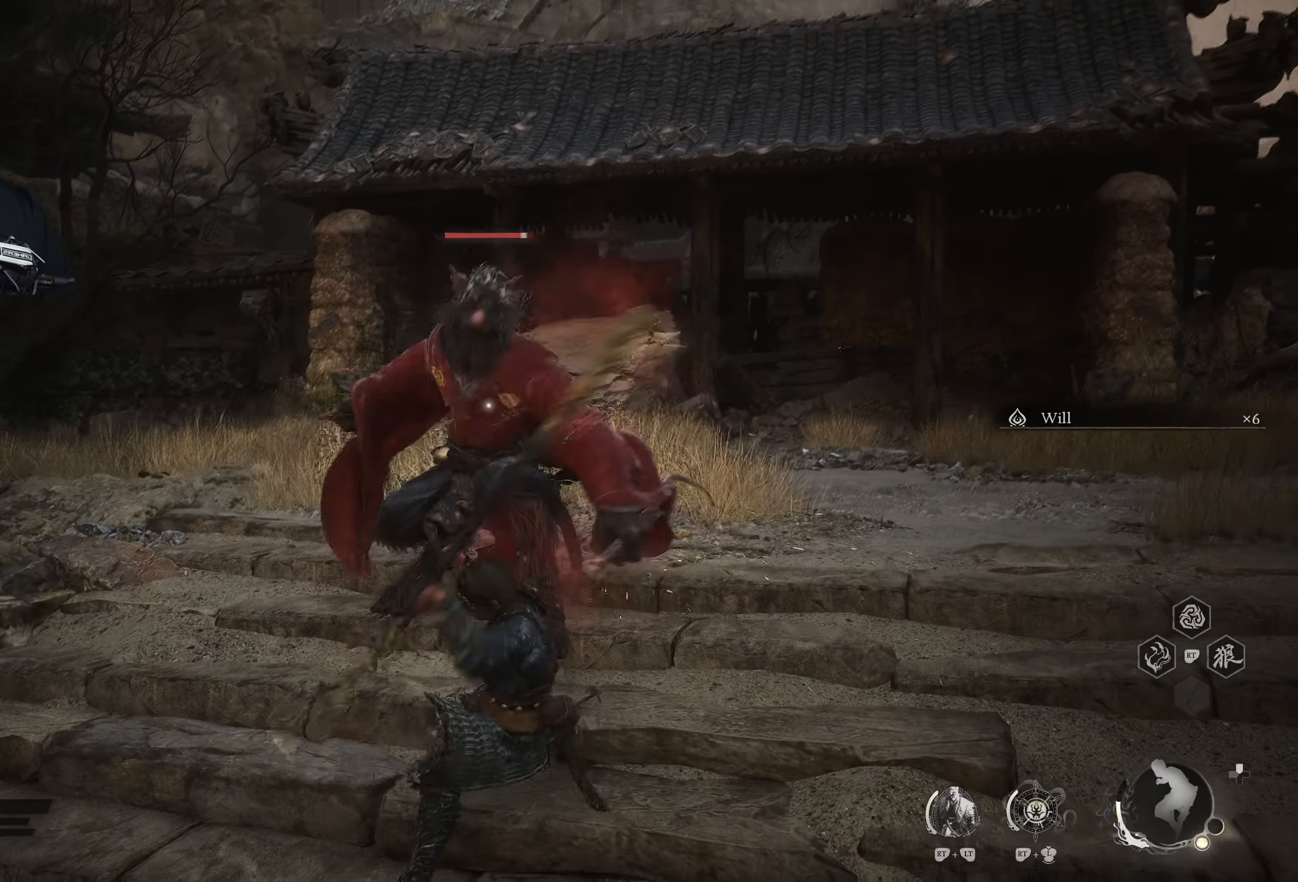
{"buttons": ["X"], "left_stick": "up", "right_stick": "center", "events": []}
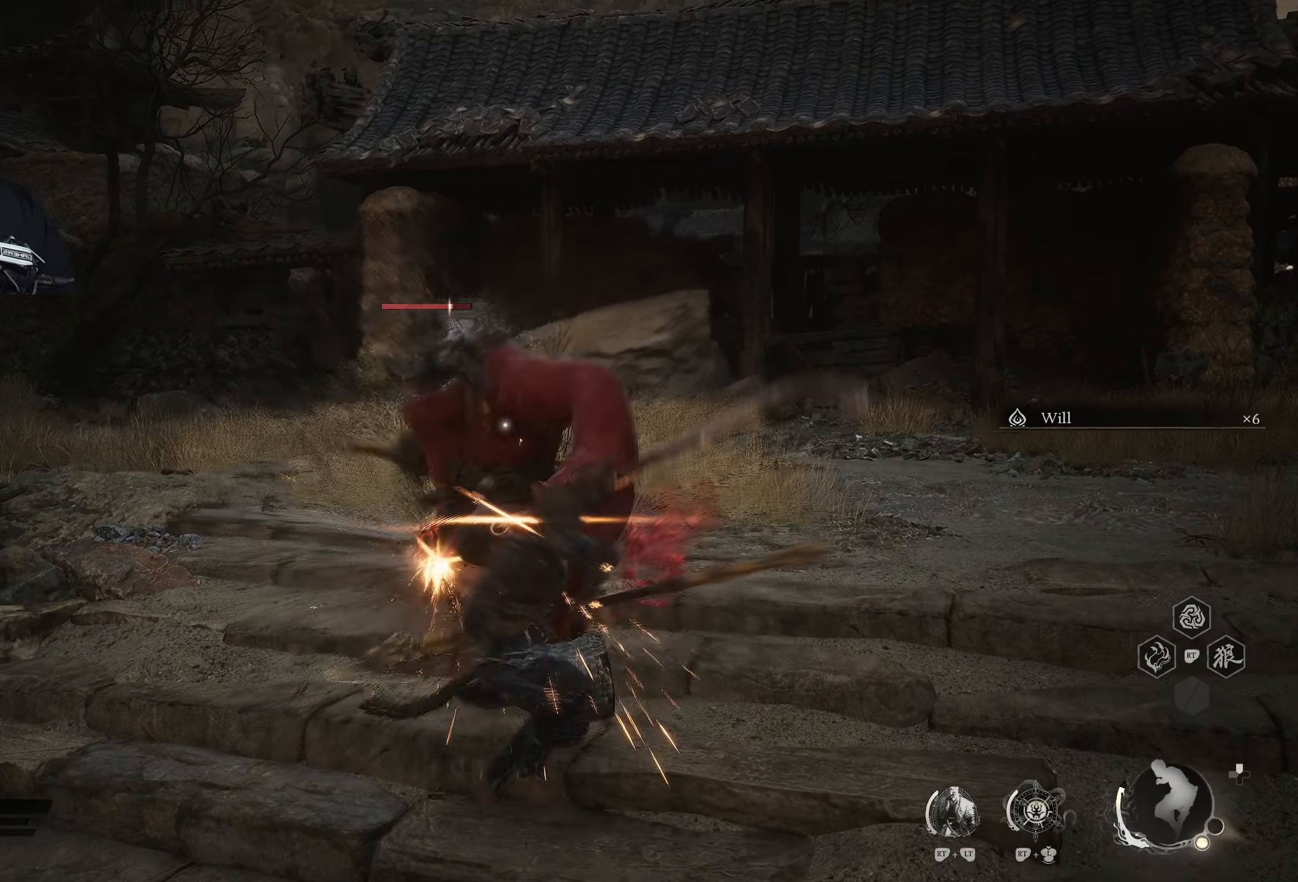
{"buttons": [], "left_stick": "up", "right_stick": "center", "events": [[17, "left_stick", "center"], [100, "X", "up"], [233, "left_stick", "up"]]}
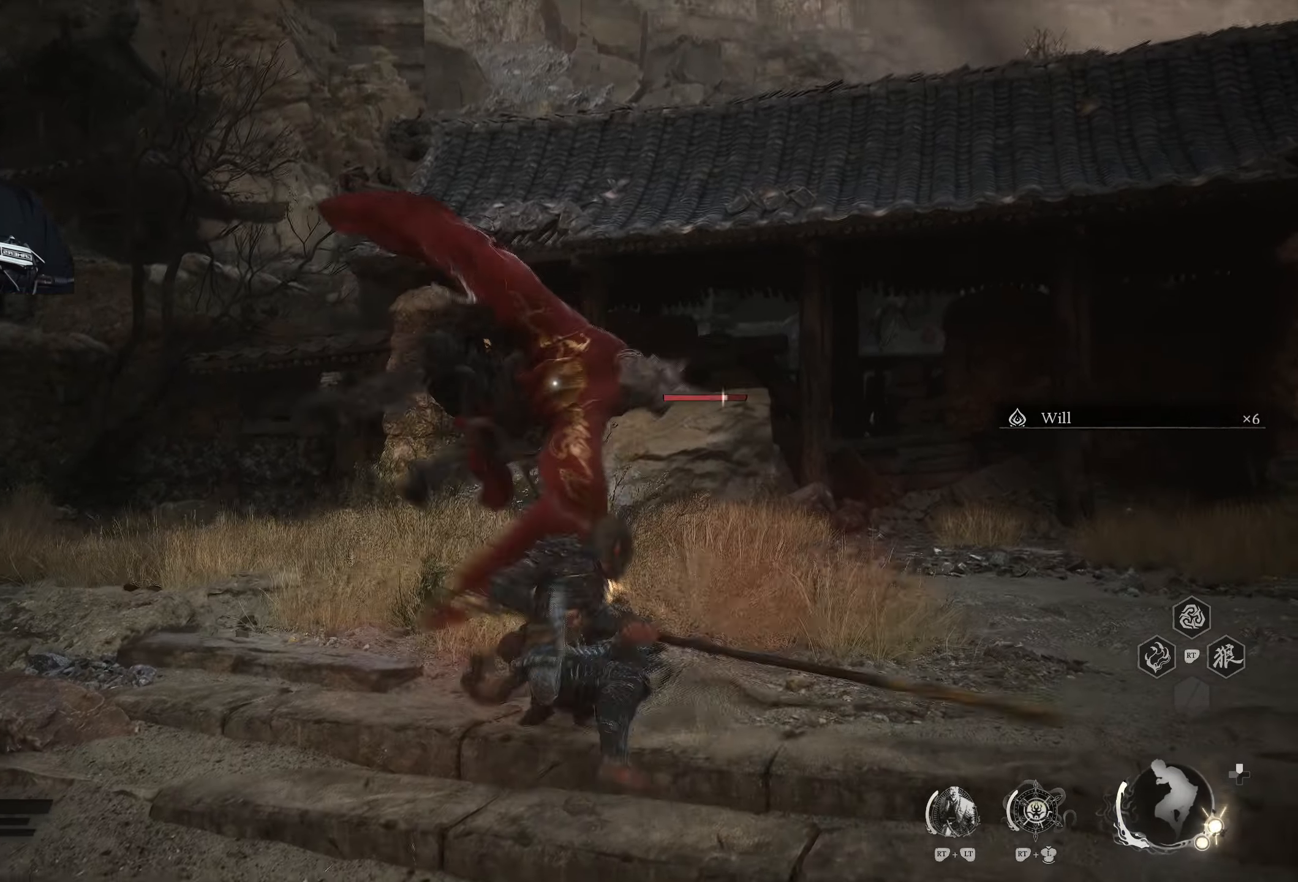
{"buttons": [], "left_stick": "up", "right_stick": "center", "events": [[167, "X", "down"], [283, "X", "up"]]}
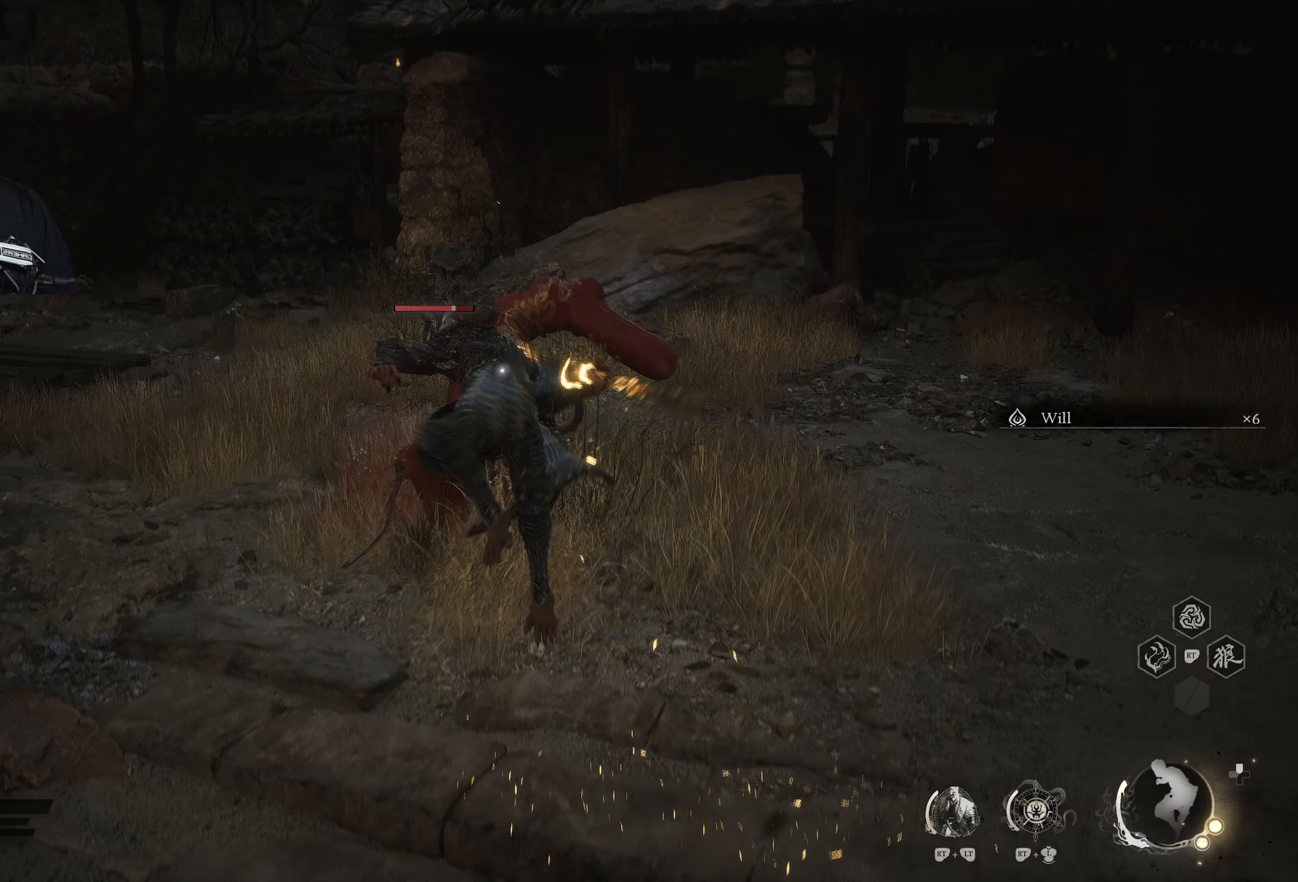
{"buttons": [], "left_stick": "up", "right_stick": "center", "events": []}
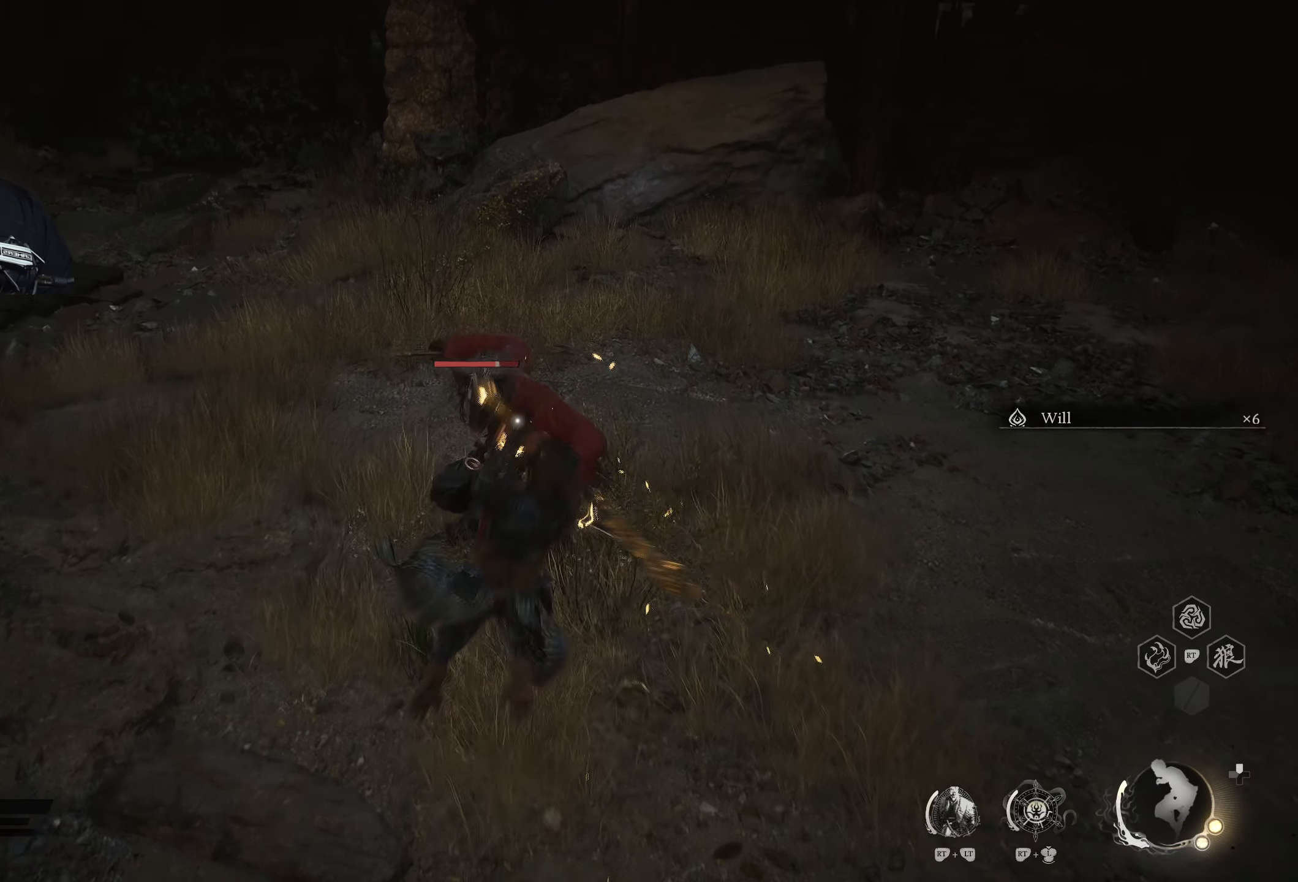
{"buttons": [], "left_stick": "up", "right_stick": "center", "events": []}
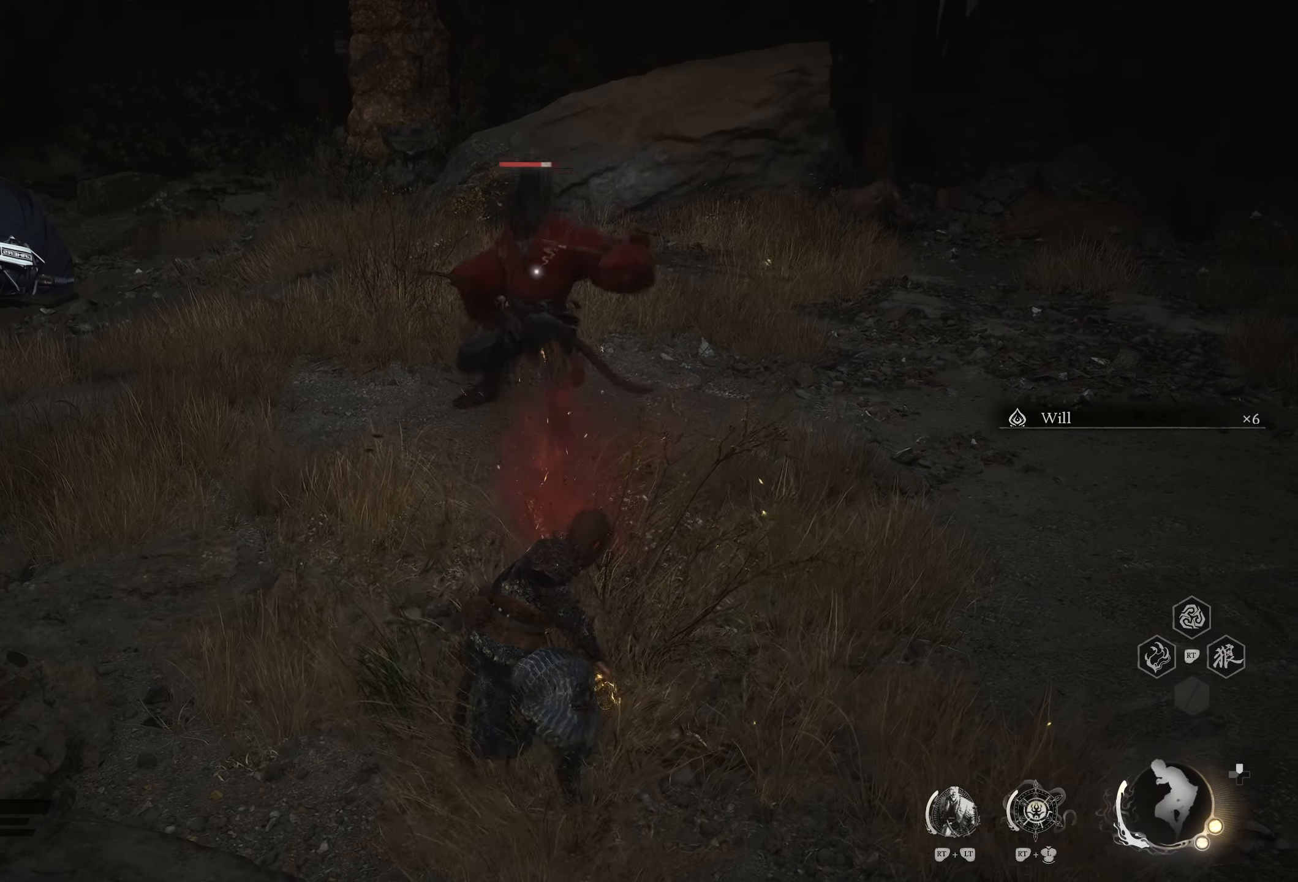
{"buttons": ["X"], "left_stick": "up", "right_stick": "center", "events": [[67, "A", "down"], [167, "A", "up"], [233, "X", "down"], [317, "X", "up"], [433, "X", "down"]]}
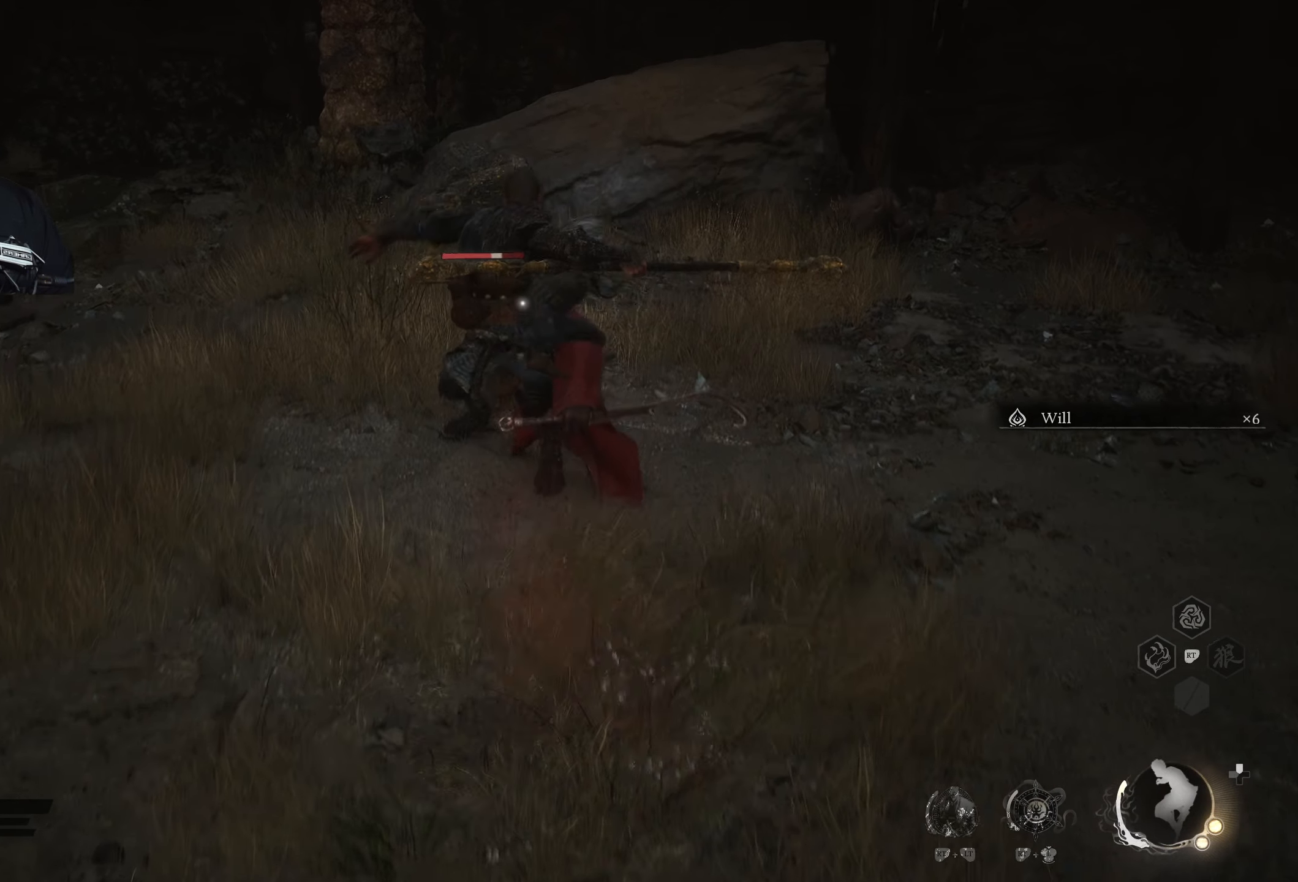
{"buttons": [], "left_stick": "up", "right_stick": "center", "events": [[33, "X", "up"]]}
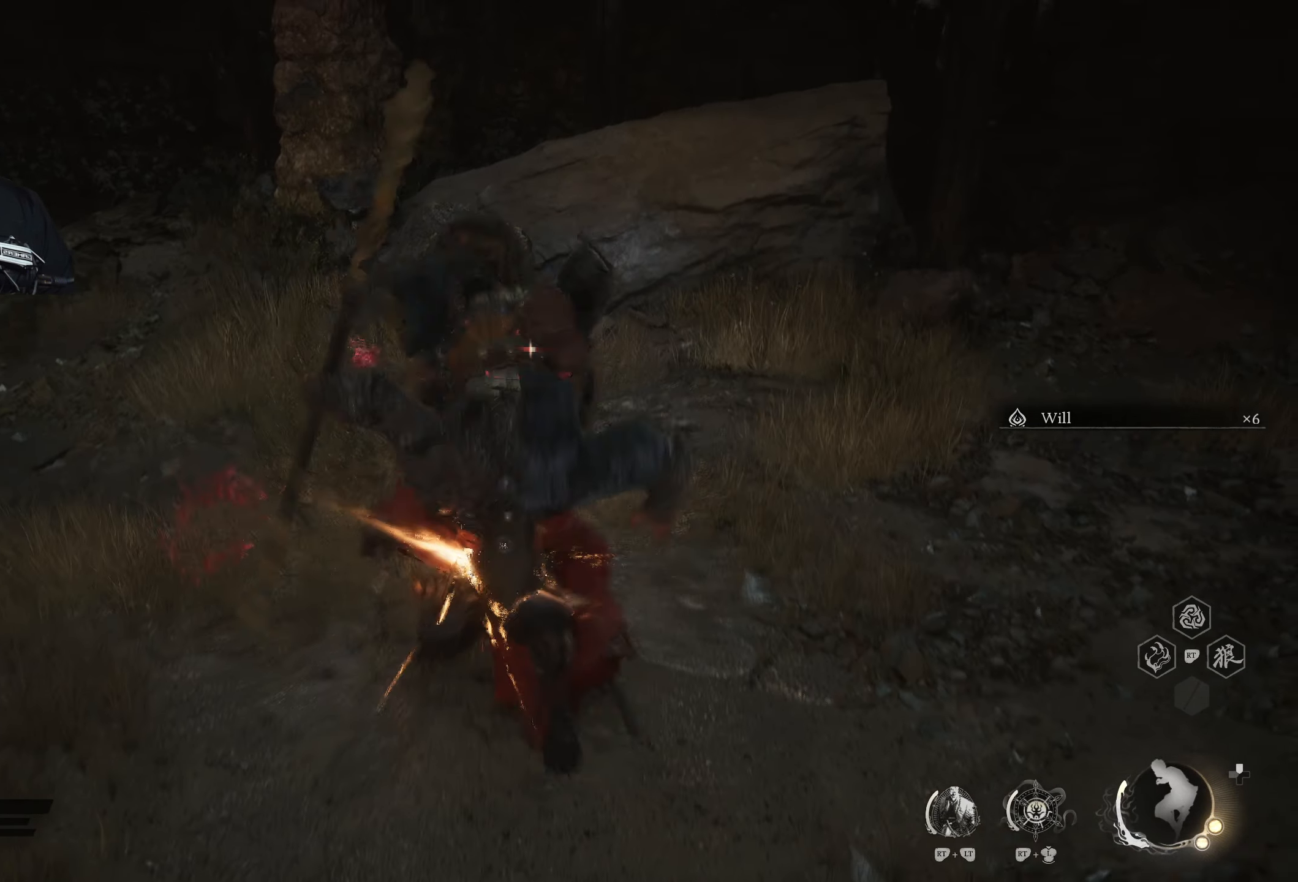
{"buttons": [], "left_stick": "up", "right_stick": "center", "events": [[150, "X", "down"], [267, "X", "up"]]}
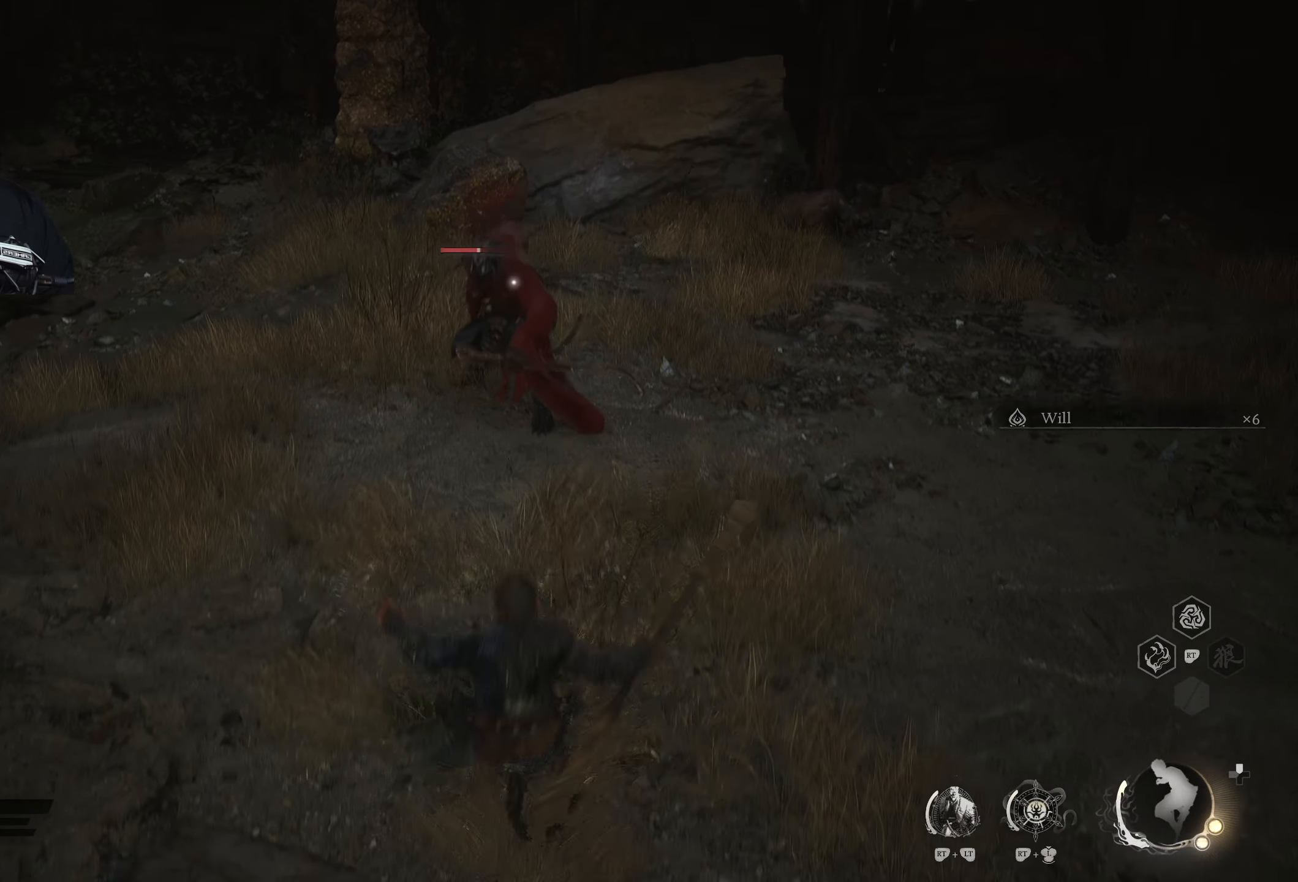
{"buttons": [], "left_stick": "center", "right_stick": "center", "events": [[417, "left_stick", "center"]]}
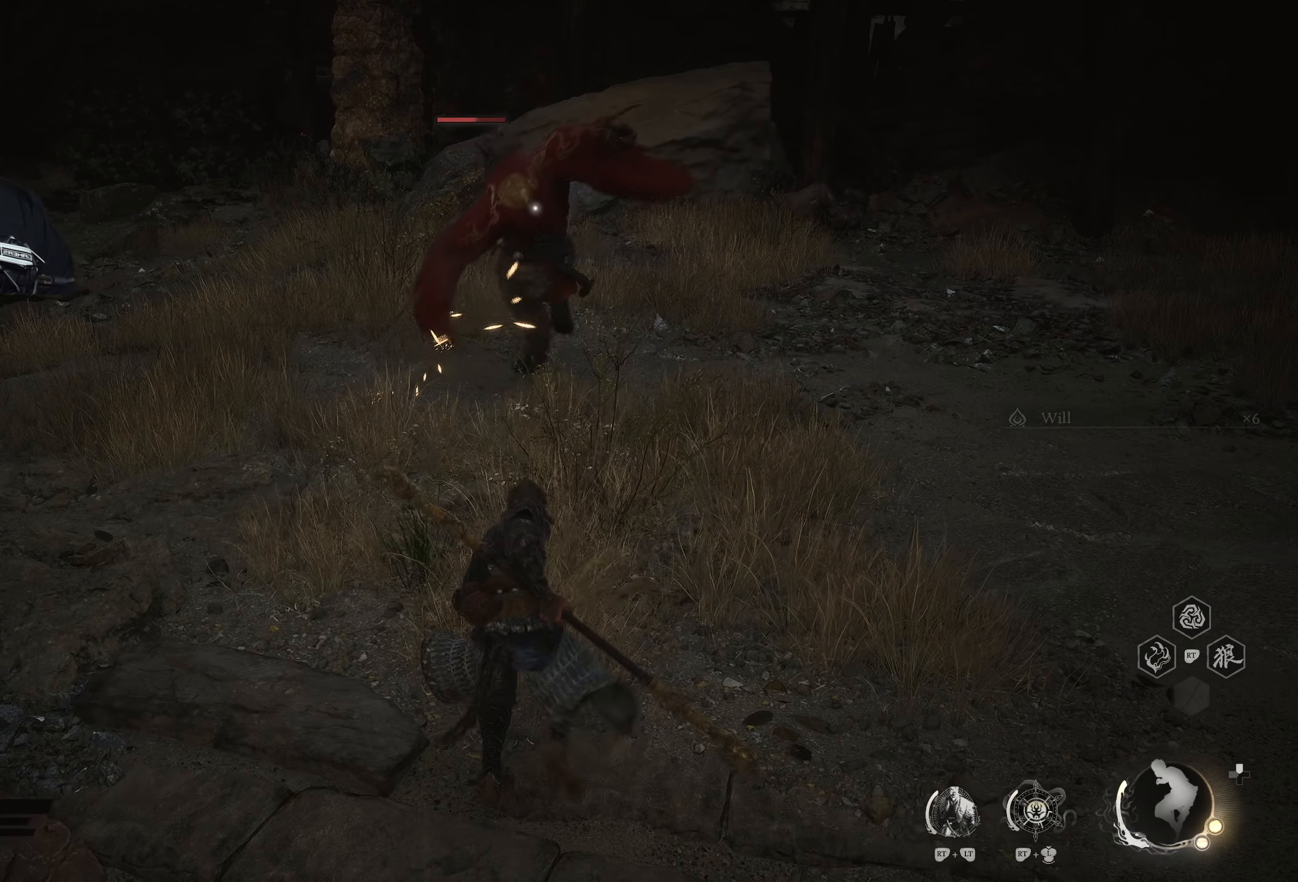
{"buttons": [], "left_stick": "down", "right_stick": "center", "events": [[233, "left_stick", "down"], [317, "B", "down"], [417, "B", "up"]]}
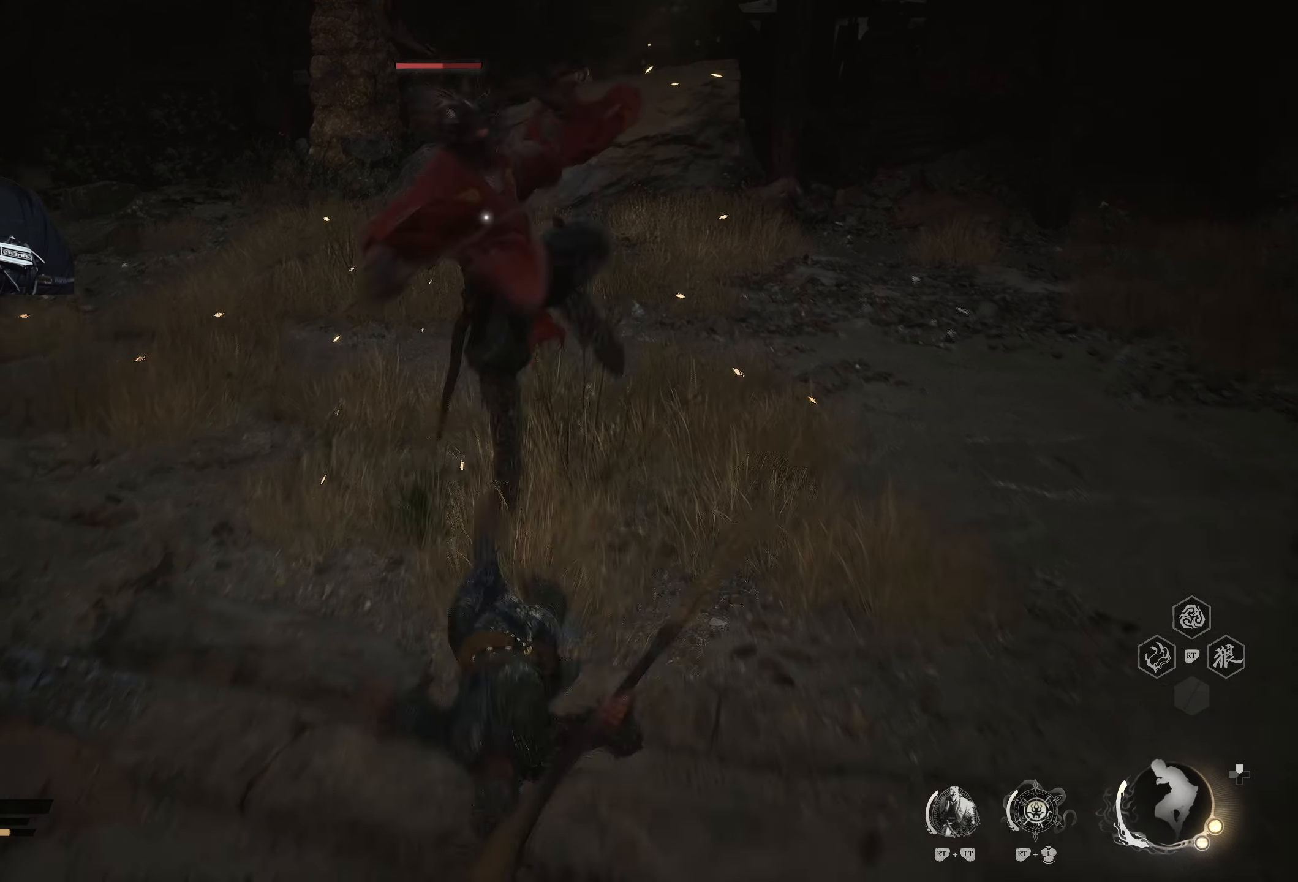
{"buttons": [], "left_stick": "down-left", "right_stick": "center", "events": [[200, "left_stick", "down-left"]]}
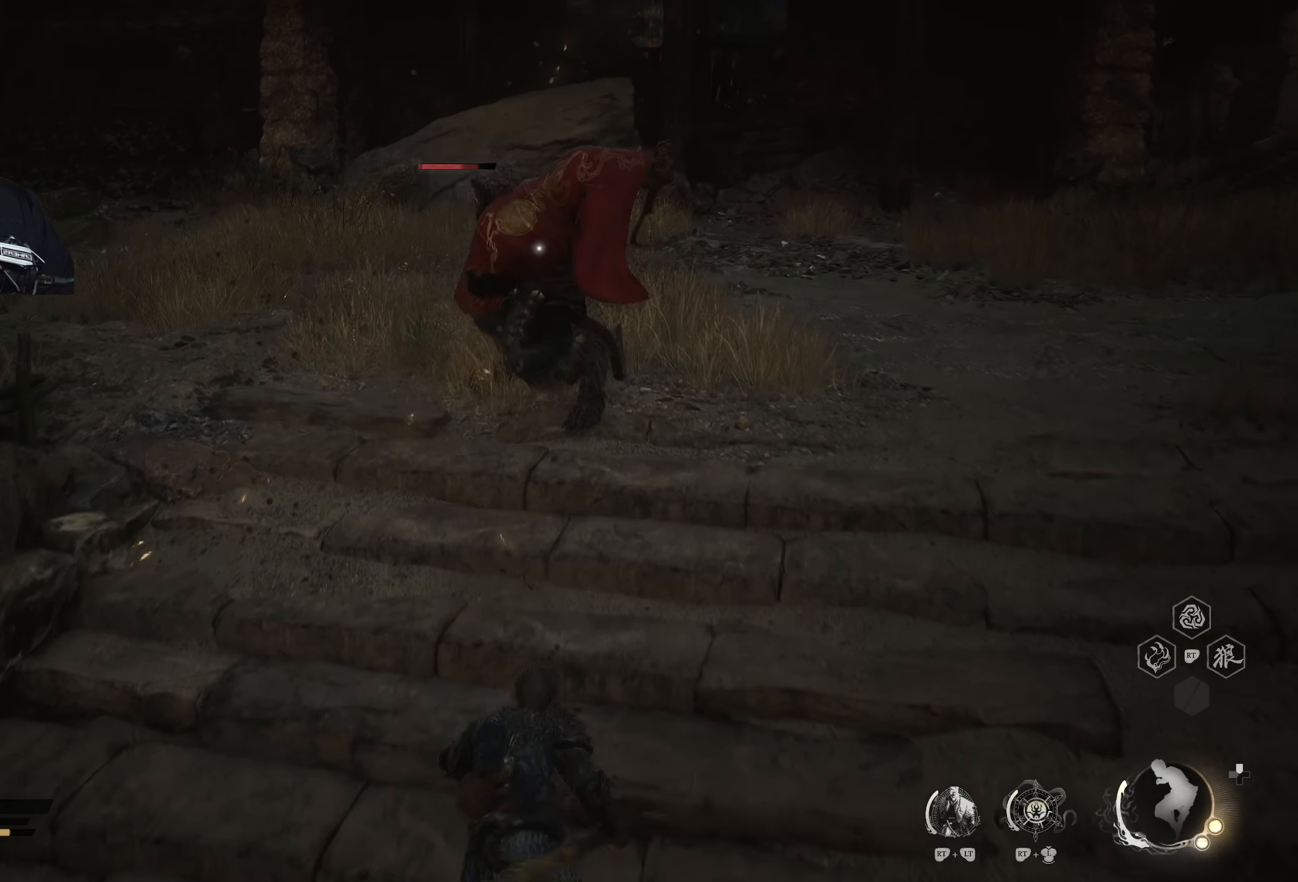
{"buttons": ["Y"], "left_stick": "center", "right_stick": "center", "events": [[233, "Y", "down"], [450, "left_stick", "center"]]}